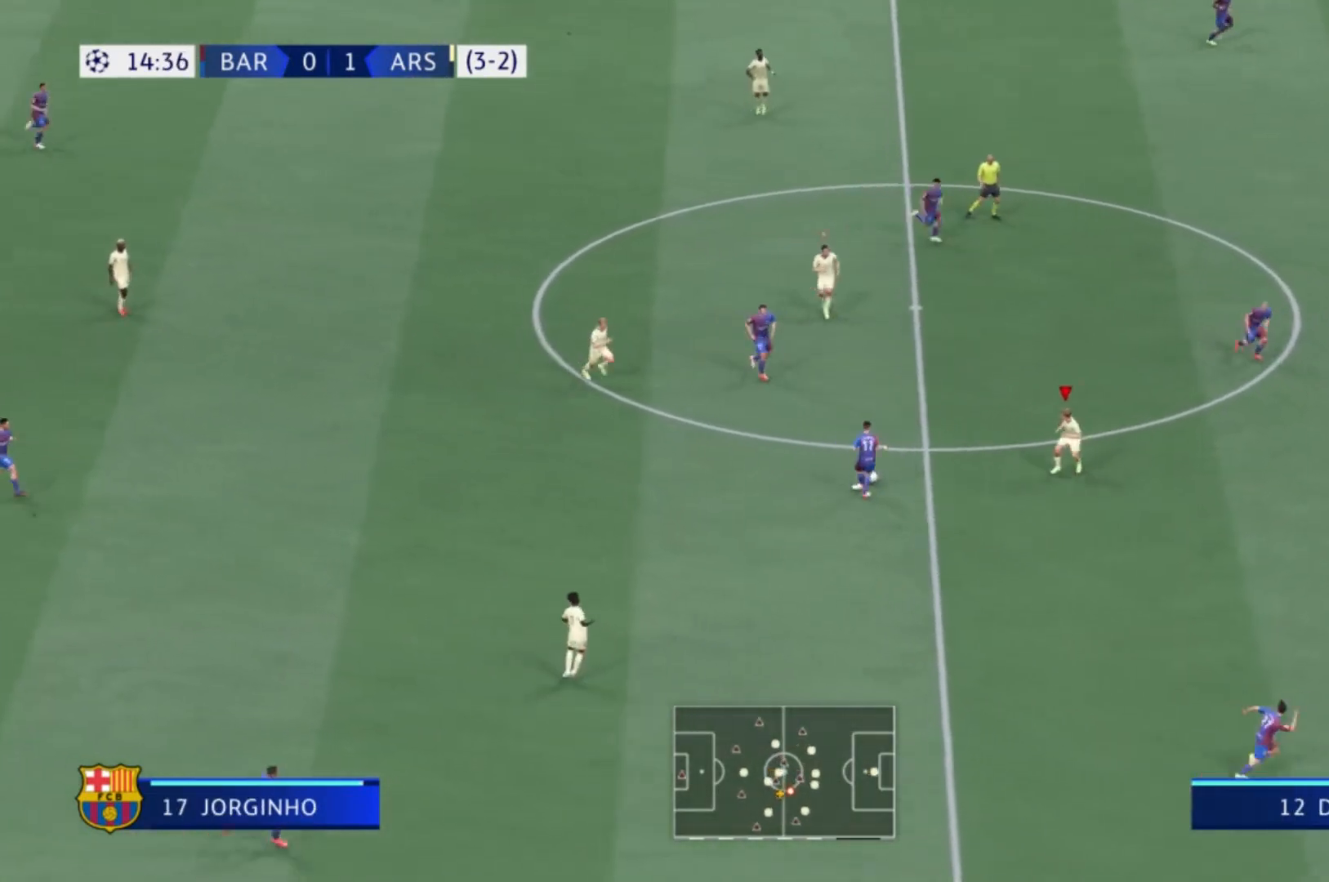
Gameplay with a controller (Xbox layout); each line is a JSON object with the inputs held at the frame after it. "events" lists button and stick changes between this image and that frame as [ms after this image, input, new state], when the widget could be followed in between. Not read: L3 R3.
{"buttons": [], "left_stick": "up-left", "right_stick": "center"}
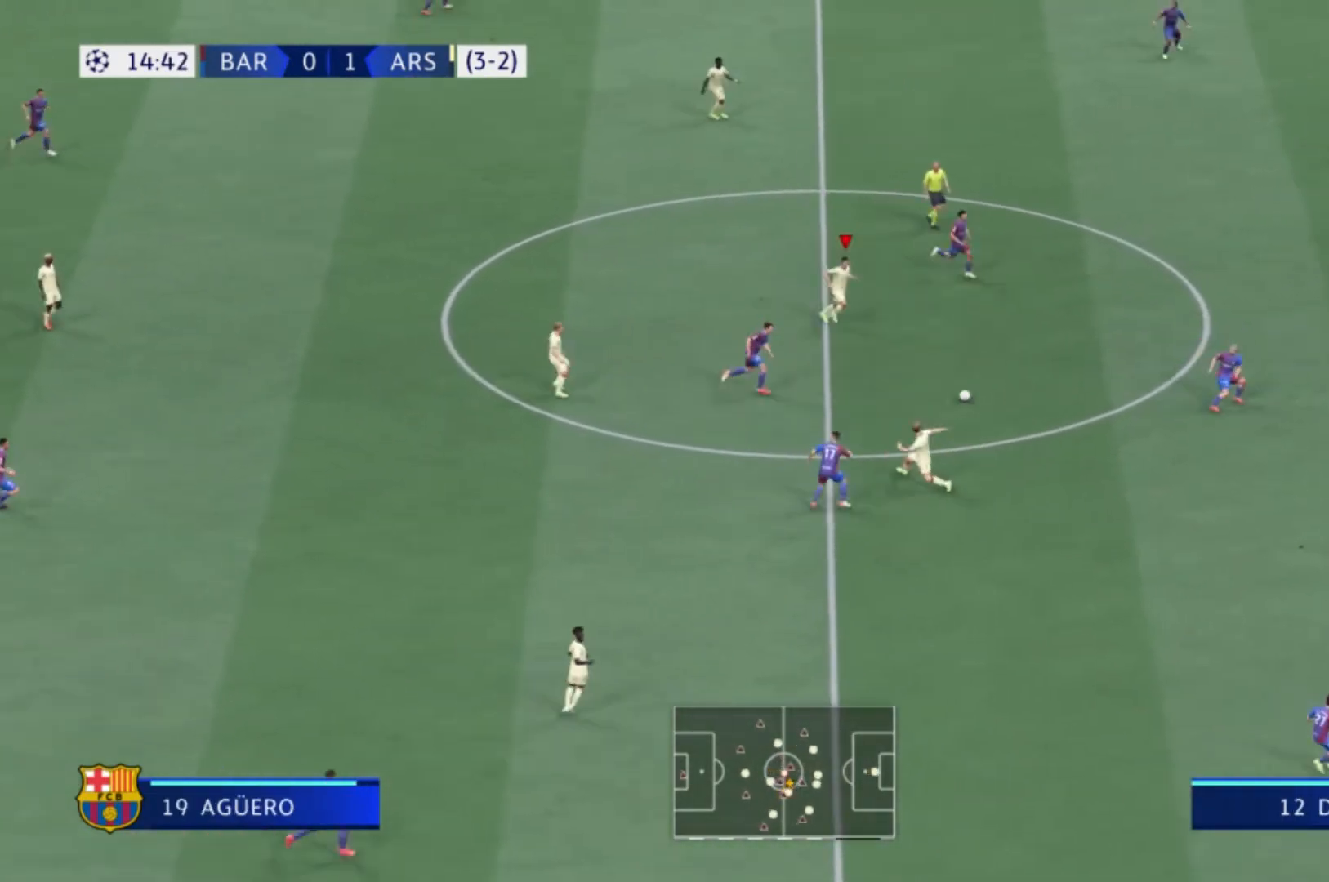
{"buttons": [], "left_stick": "down", "right_stick": "center"}
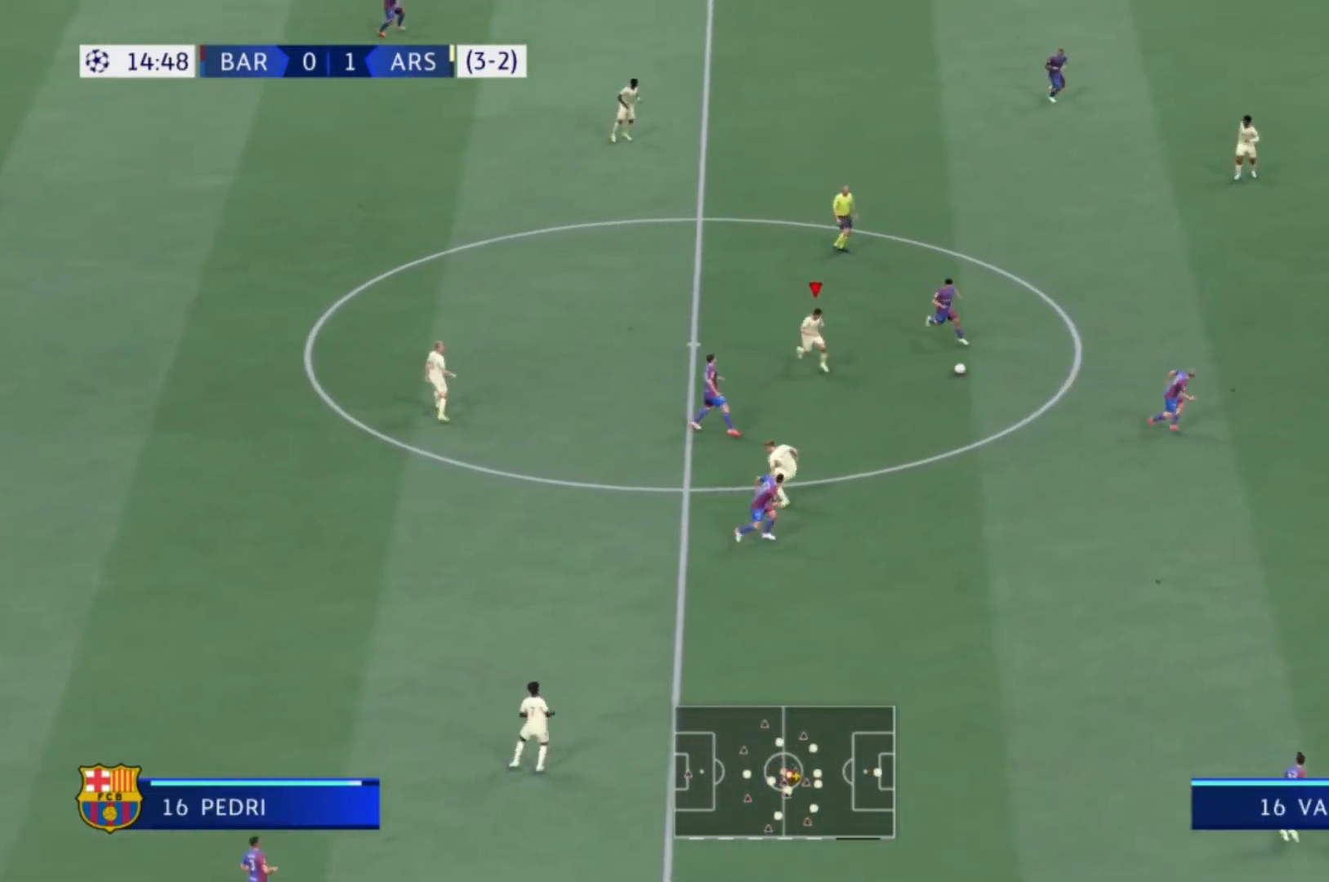
{"buttons": [], "left_stick": "down-left", "right_stick": "center", "events": [[167, "L1", "down"], [167, "left_stick", "center"], [234, "left_stick", "down-left"], [267, "L1", "up"]]}
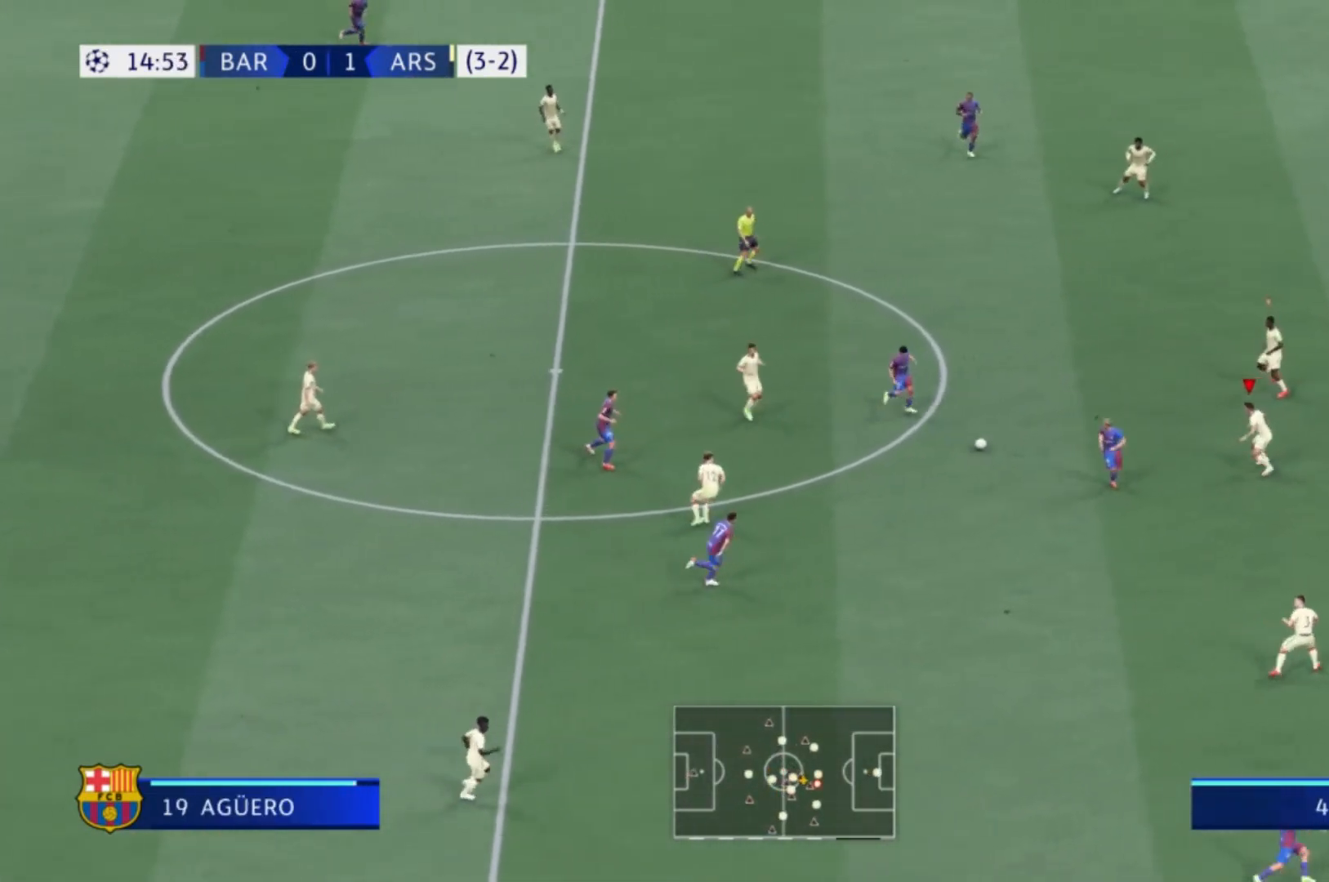
{"buttons": [], "left_stick": "down-left", "right_stick": "center", "events": []}
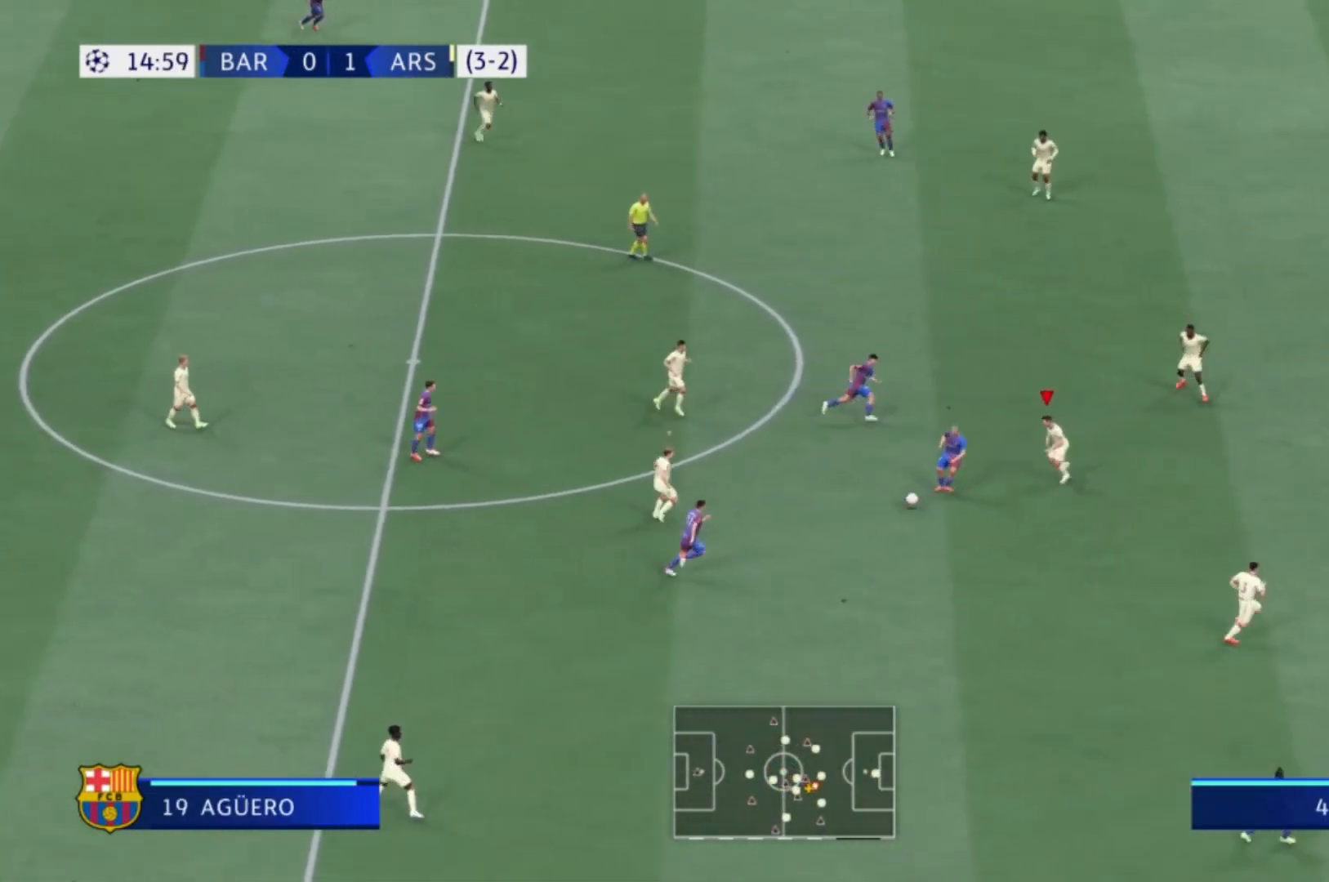
{"buttons": ["L1"], "left_stick": "down", "right_stick": "center", "events": [[167, "X", "down"], [334, "X", "up"], [367, "L1", "down"], [367, "left_stick", "down"]]}